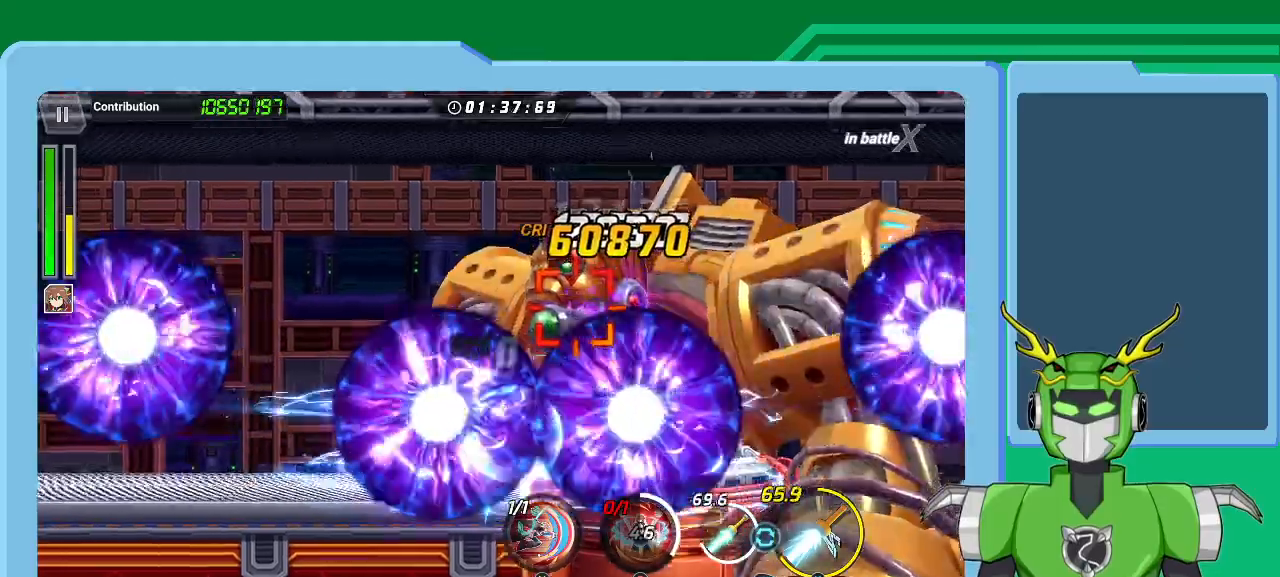
Gameplay with a controller (Xbox layout); each line is a JSON object with the inputs held at the frame after it. "events" lists button and stick changes between this image and that frame as [ms after this image, input, new state], when the widget could be followed in between.
{"buttons": [], "left_stick": "center", "right_stick": "center", "events": [[100, "R1", "up"], [133, "L1", "up"], [200, "L1", "down"], [200, "R1", "down"], [300, "R1", "up"], [367, "X", "up"], [367, "Y", "down"], [467, "Y", "up"], [500, "L1", "up"]]}
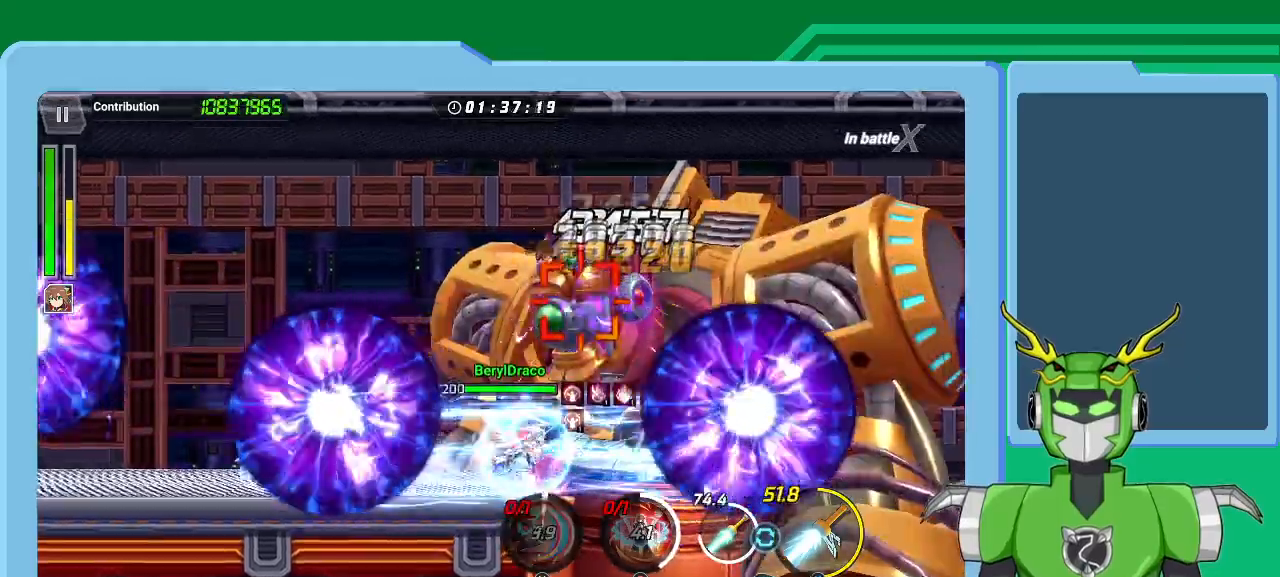
{"buttons": [], "left_stick": "center", "right_stick": "center", "events": [[67, "Y", "down"], [133, "L1", "down"], [133, "Y", "up"], [200, "Y", "down"], [267, "L1", "up"], [300, "Y", "up"], [333, "L1", "down"], [367, "Y", "down"], [433, "L1", "up"], [467, "Y", "up"]]}
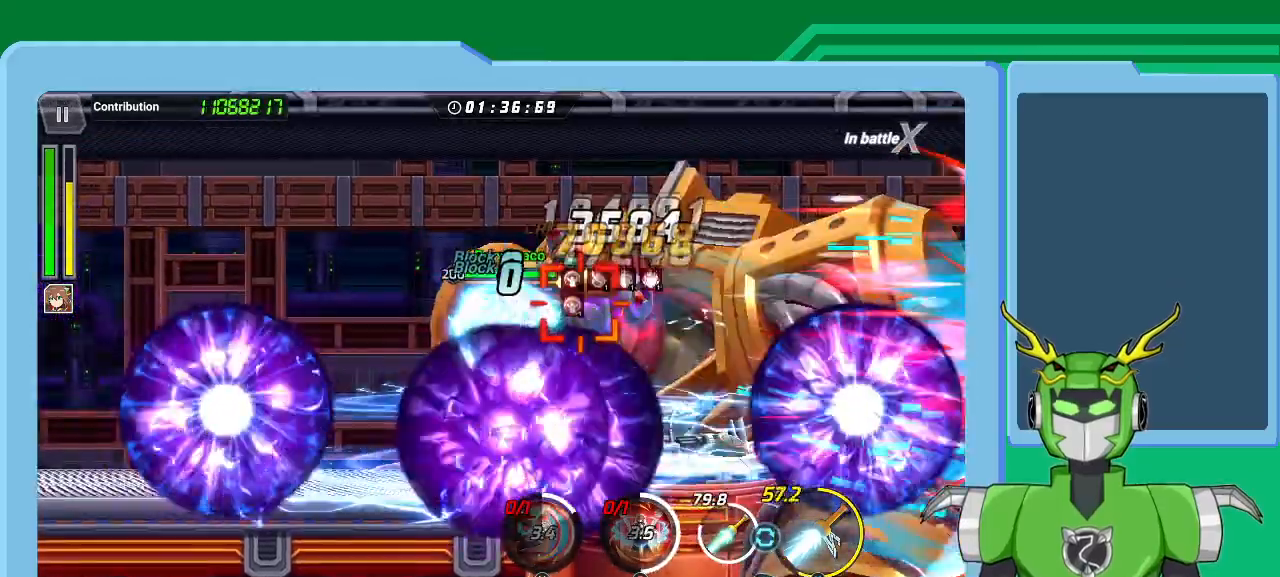
{"buttons": ["X", "L1"], "left_stick": "center", "right_stick": "center", "events": [[33, "L1", "down"], [33, "Y", "down"], [100, "Y", "up"], [133, "L1", "up"], [200, "X", "down"], [233, "L1", "down"], [333, "R1", "down"], [367, "L1", "up"], [367, "R1", "up"], [400, "R1", "down"], [467, "L1", "down"], [467, "R1", "up"]]}
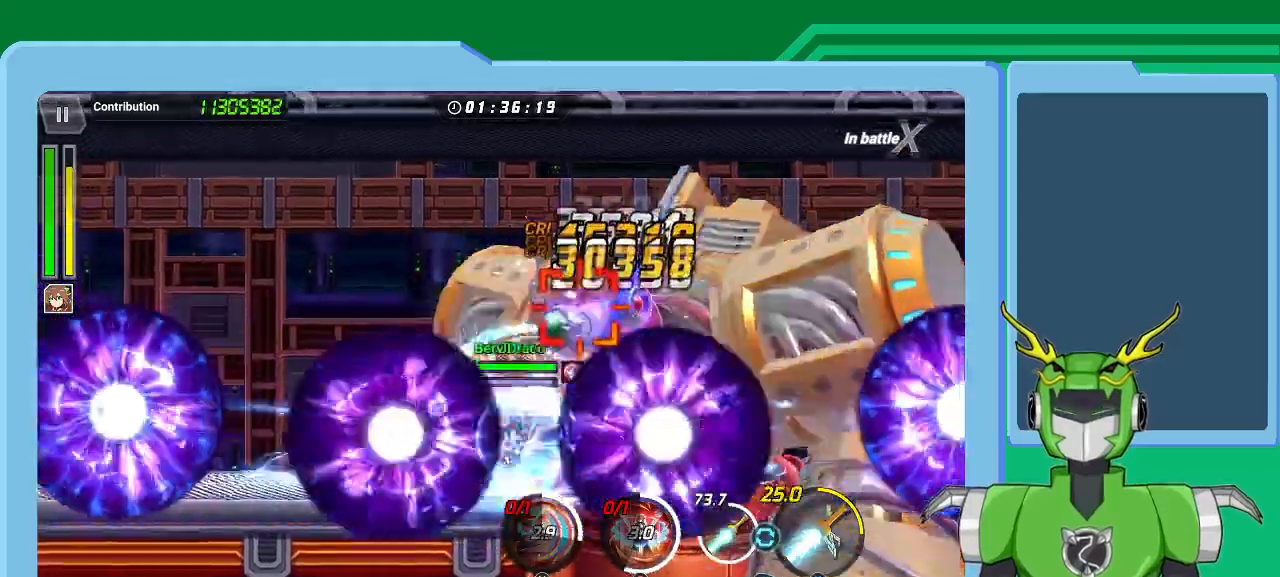
{"buttons": ["X", "L1"], "left_stick": "center", "right_stick": "center", "events": [[33, "L1", "up"], [67, "R1", "down"], [100, "L1", "down"], [133, "R1", "up"], [233, "L1", "up"], [233, "R1", "down"], [267, "L1", "down"], [333, "R1", "up"], [400, "L1", "up"], [467, "L1", "down"], [467, "R1", "down"], [500, "R1", "up"]]}
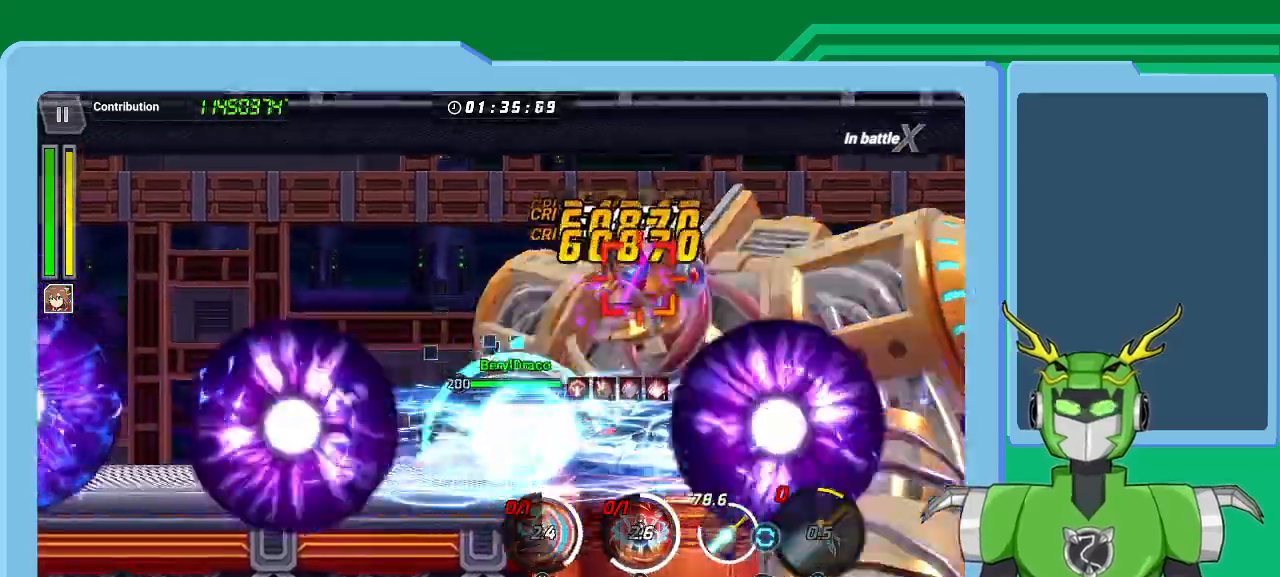
{"buttons": ["X", "R1"], "left_stick": "center", "right_stick": "center", "events": [[67, "L1", "up"], [100, "R1", "down"], [167, "L1", "down"], [200, "R1", "up"], [267, "L1", "up"], [267, "R1", "down"], [333, "L1", "down"], [367, "R1", "up"], [433, "L1", "up"], [467, "R1", "down"]]}
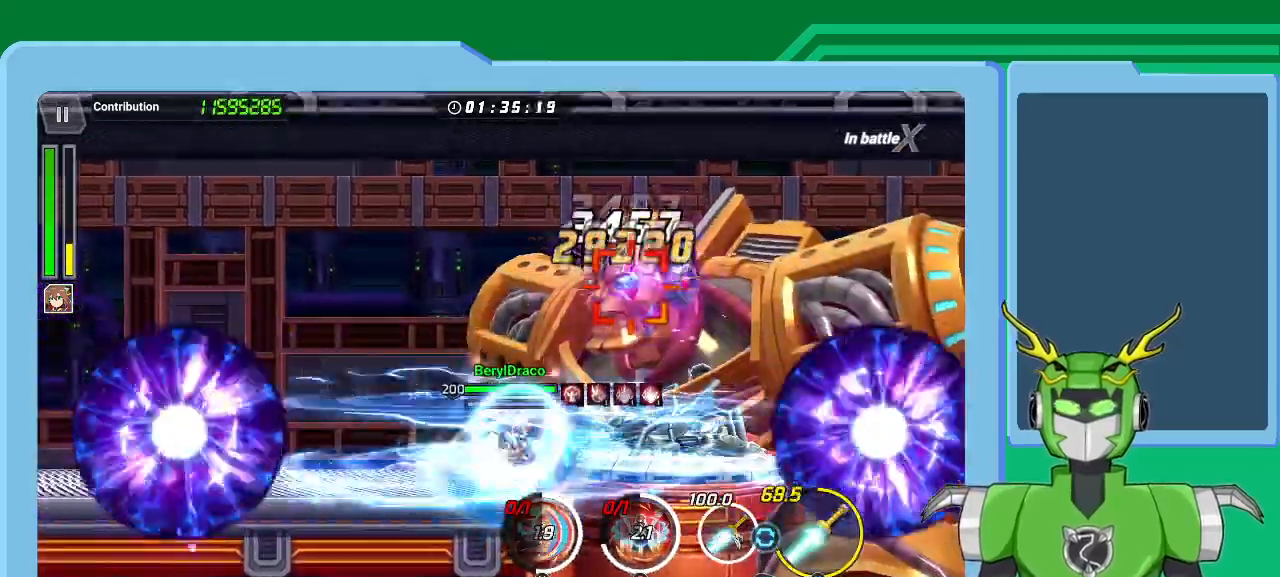
{"buttons": ["A", "L1"], "left_stick": "center", "right_stick": "center", "events": [[33, "L1", "down"], [100, "R1", "up"], [133, "L1", "up"], [133, "R1", "down"], [233, "L1", "down"], [267, "R1", "up"], [333, "A", "down"], [333, "L1", "up"], [400, "L1", "down"], [400, "R1", "down"], [433, "R1", "up"], [433, "X", "up"]]}
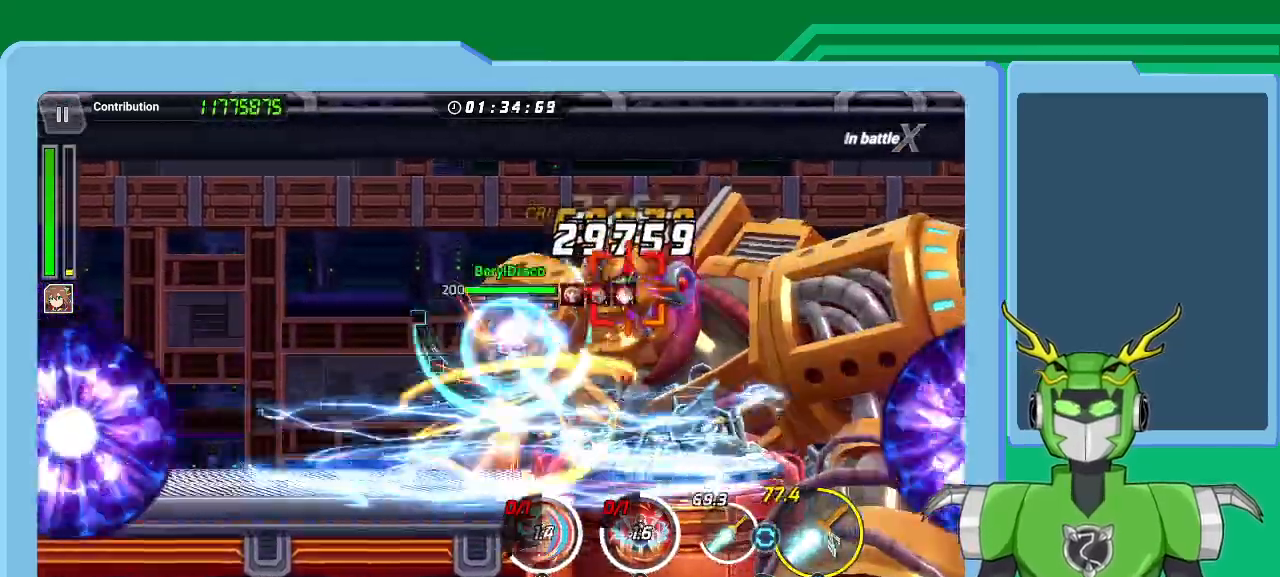
{"buttons": ["L1"], "left_stick": "center", "right_stick": "center", "events": [[33, "L1", "up"], [33, "R1", "down"], [33, "X", "down"], [133, "A", "up"], [133, "L1", "down"], [133, "R1", "up"], [133, "X", "up"], [233, "A", "down"], [233, "L1", "up"], [233, "R1", "down"], [233, "X", "down"], [300, "L1", "down"], [300, "X", "up"], [367, "A", "up"], [367, "R1", "up"], [400, "A", "down"], [400, "R1", "down"], [400, "X", "down"], [433, "L1", "up"], [500, "A", "up"], [500, "L1", "down"], [500, "R1", "up"], [500, "X", "up"]]}
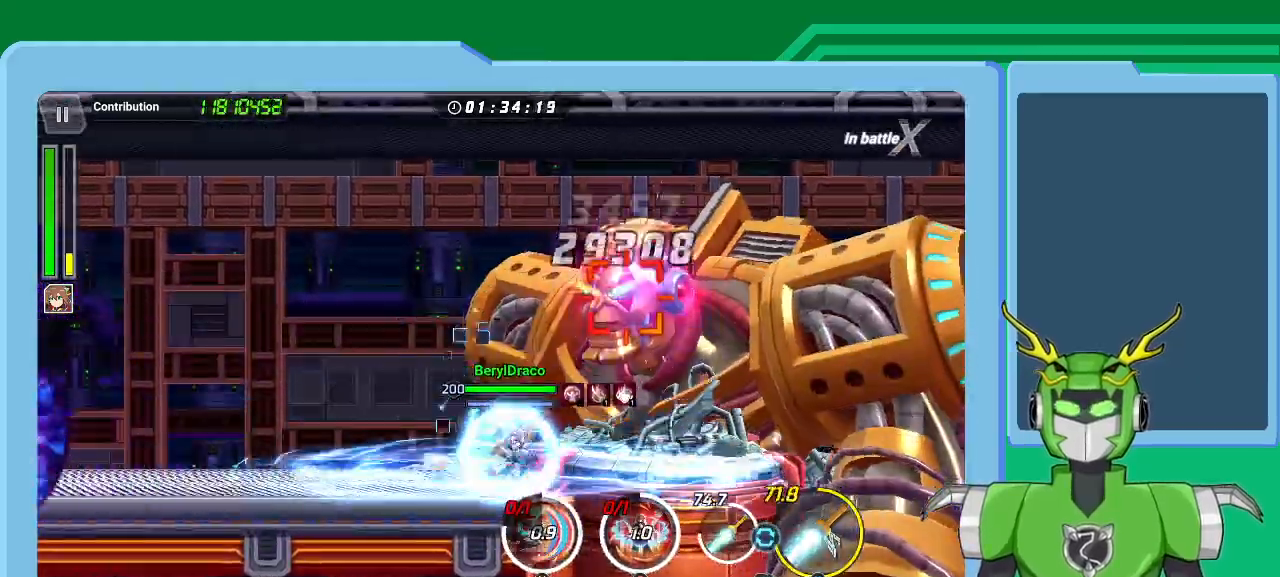
{"buttons": ["A", "X", "R1"], "left_stick": "right", "right_stick": "center", "events": [[67, "X", "down"], [100, "L1", "up"], [100, "R1", "down"], [167, "L1", "down"], [167, "R1", "up"], [167, "X", "up"], [167, "left_stick", "right"], [267, "A", "down"], [267, "R1", "down"], [267, "X", "down"], [333, "L1", "up"], [367, "A", "up"], [367, "R1", "up"], [367, "X", "up"], [400, "L1", "down"], [433, "X", "down"], [467, "A", "down"], [467, "R1", "down"], [500, "L1", "up"]]}
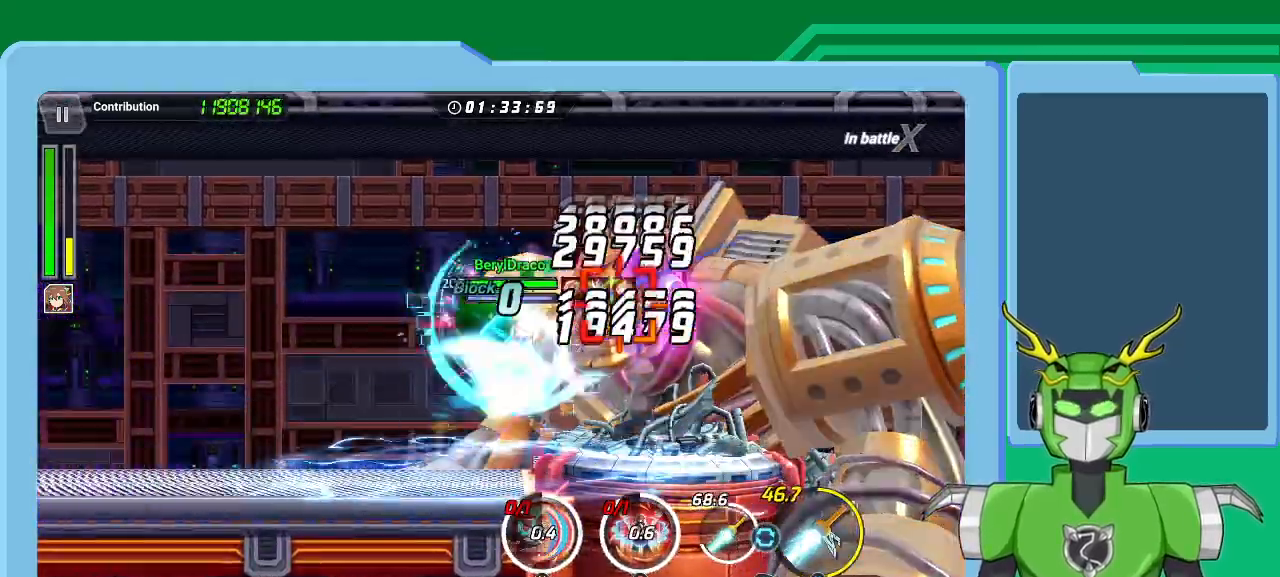
{"buttons": ["X", "L1", "R1"], "left_stick": "up-right", "right_stick": "center", "events": [[33, "A", "up"], [33, "X", "up"], [67, "L1", "down"], [67, "R1", "up"], [133, "A", "down"], [133, "R1", "down"], [133, "X", "down"], [200, "A", "up"], [200, "L1", "up"], [200, "X", "up"], [233, "R1", "up"], [267, "L1", "down"], [267, "X", "down"], [300, "R1", "down"], [367, "L1", "up"], [400, "R1", "up"], [433, "L1", "down"], [433, "R1", "down"], [433, "left_stick", "up-right"]]}
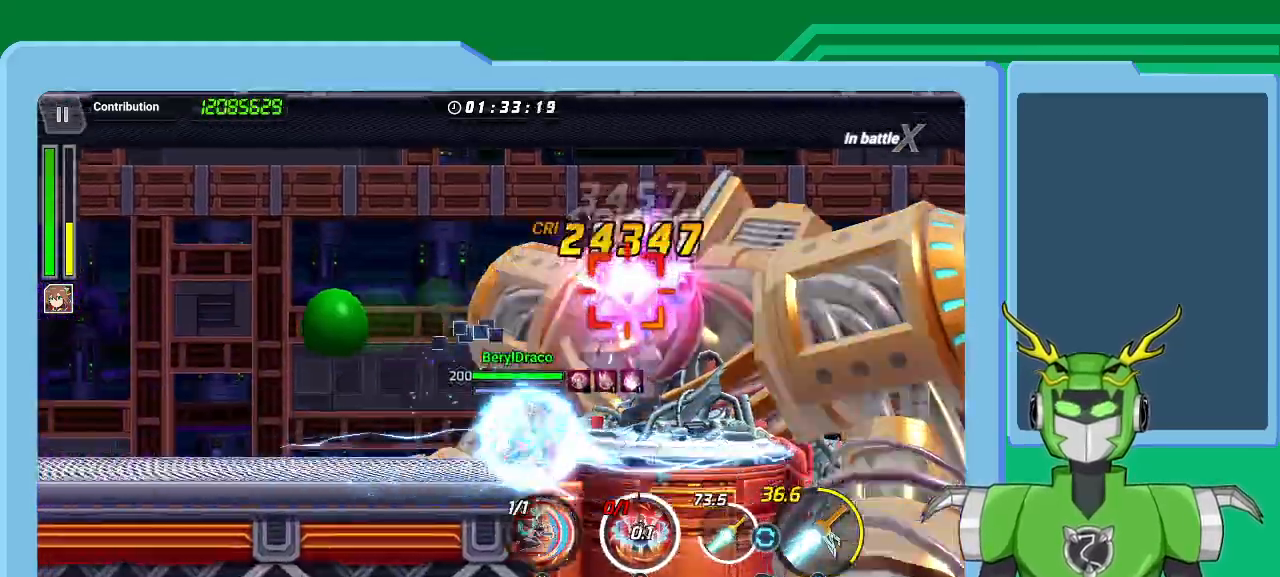
{"buttons": ["Y"], "left_stick": "center", "right_stick": "center", "events": [[67, "L1", "up"], [67, "R1", "up"], [67, "X", "up"], [100, "L1", "down"], [133, "R1", "down"], [133, "X", "down"], [233, "X", "up"], [233, "left_stick", "right"], [267, "L1", "up"], [267, "R1", "up"], [300, "Y", "down"], [333, "L1", "down"], [333, "left_stick", "center"], [367, "L1", "up"], [400, "Y", "up"], [500, "Y", "down"]]}
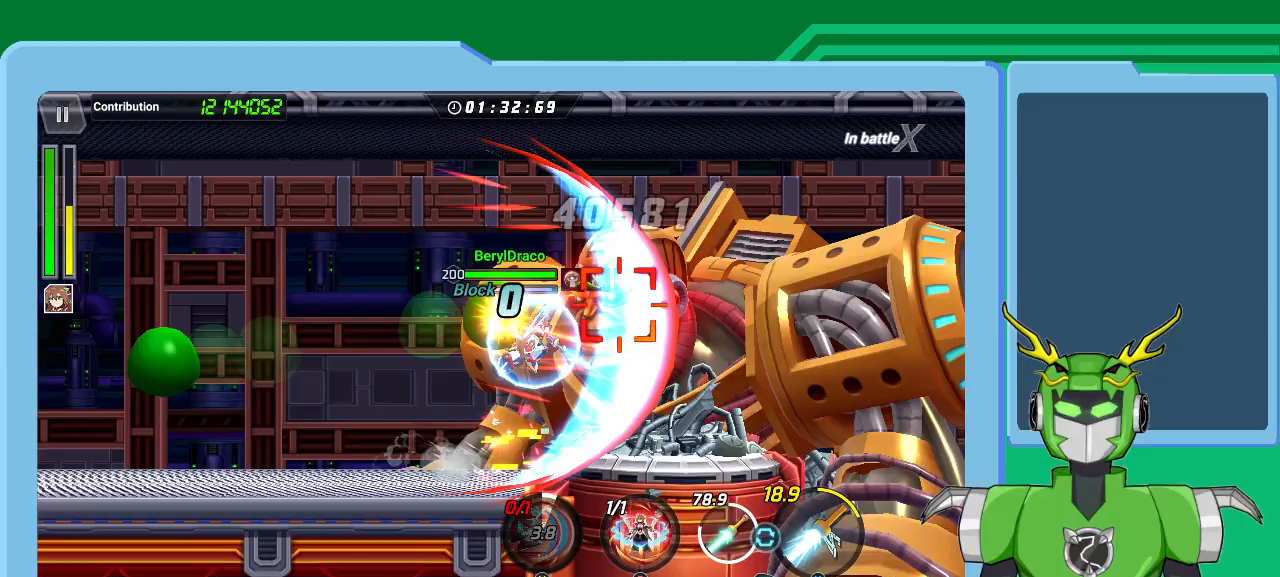
{"buttons": ["B"], "left_stick": "up-right", "right_stick": "center", "events": [[33, "L1", "down"], [33, "left_stick", "up-right"], [67, "Y", "up"], [133, "L1", "up"], [167, "Y", "down"], [233, "Y", "up"], [333, "B", "down"], [400, "B", "up"], [467, "B", "down"]]}
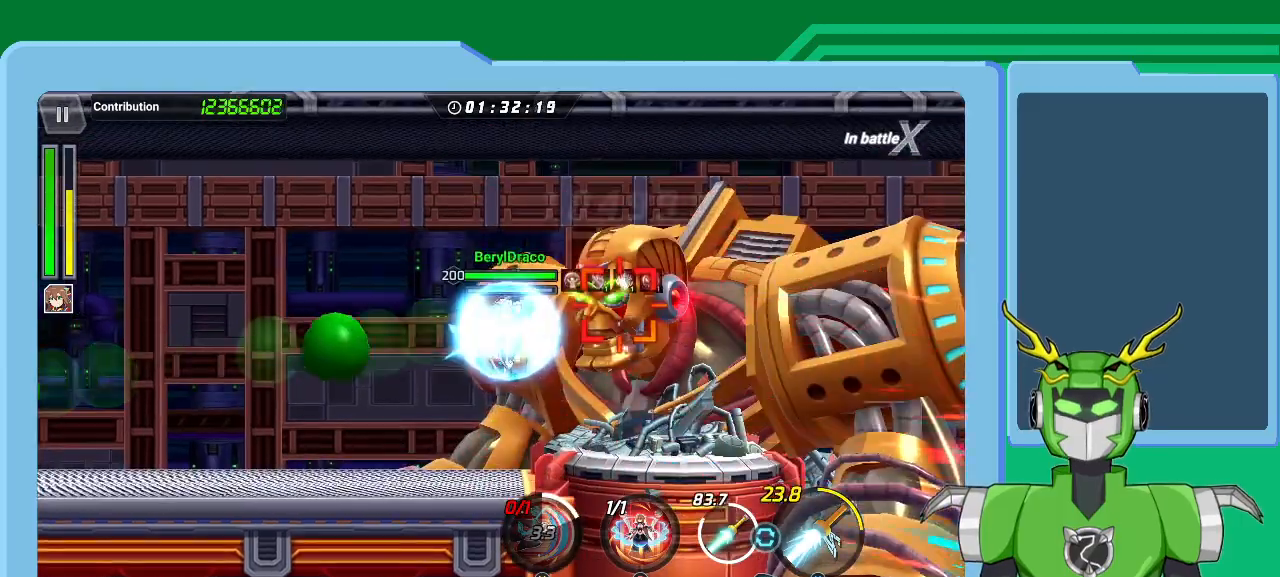
{"buttons": ["B"], "left_stick": "up-right", "right_stick": "center", "events": [[67, "B", "up"], [133, "B", "down"], [233, "B", "up"], [267, "B", "down"]]}
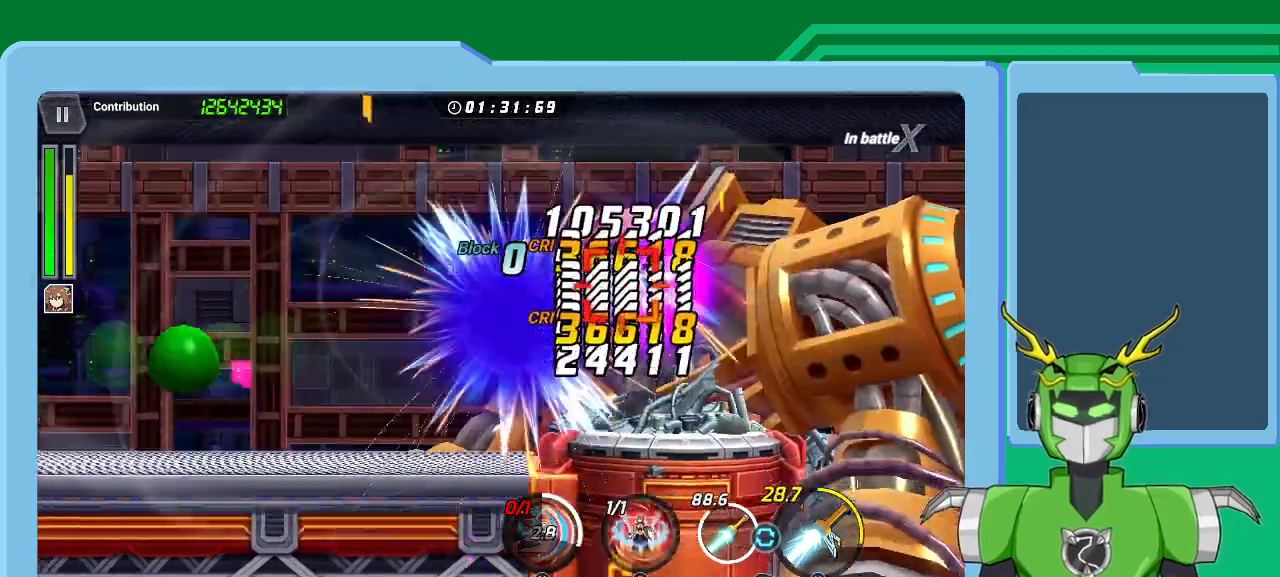
{"buttons": ["L1"], "left_stick": "up-right", "right_stick": "center", "events": [[33, "B", "up"], [100, "B", "down"], [133, "left_stick", "center"], [200, "B", "up"], [233, "B", "down"], [233, "L1", "down"], [300, "left_stick", "up-right"], [367, "L1", "up"], [467, "B", "up"], [467, "L1", "down"]]}
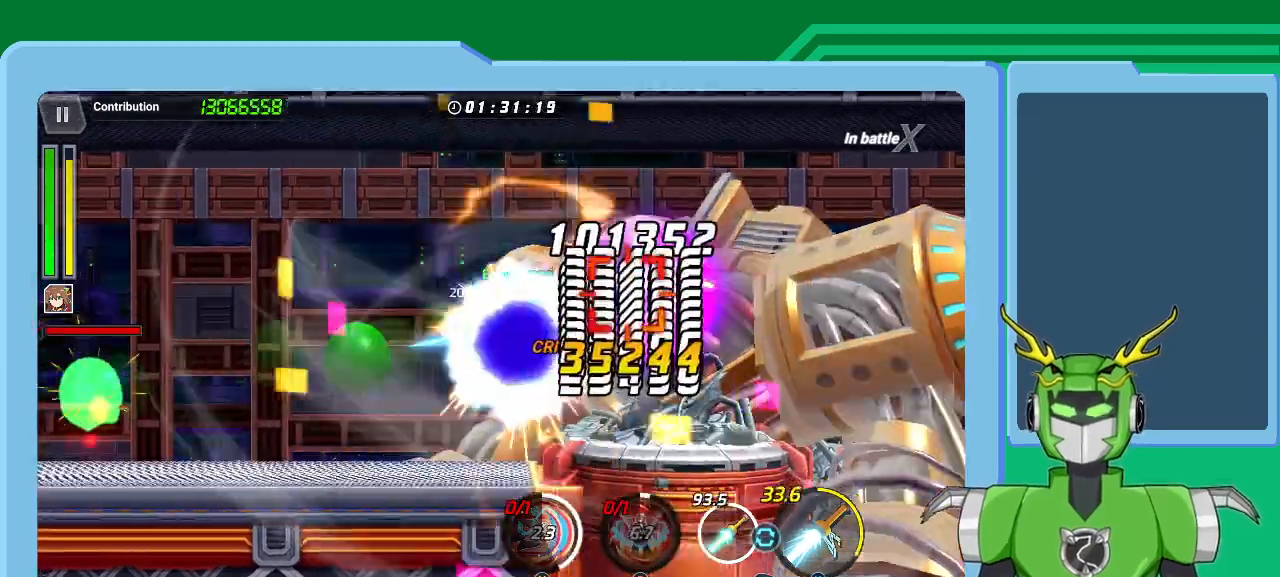
{"buttons": ["X", "L1"], "left_stick": "up-right", "right_stick": "center", "events": [[100, "L1", "up"], [167, "A", "down"], [167, "L1", "down"], [200, "A", "up"], [200, "R1", "down"], [267, "R1", "up"], [333, "L1", "up"], [333, "R1", "down"], [333, "X", "down"], [400, "L1", "down"], [467, "R1", "up"]]}
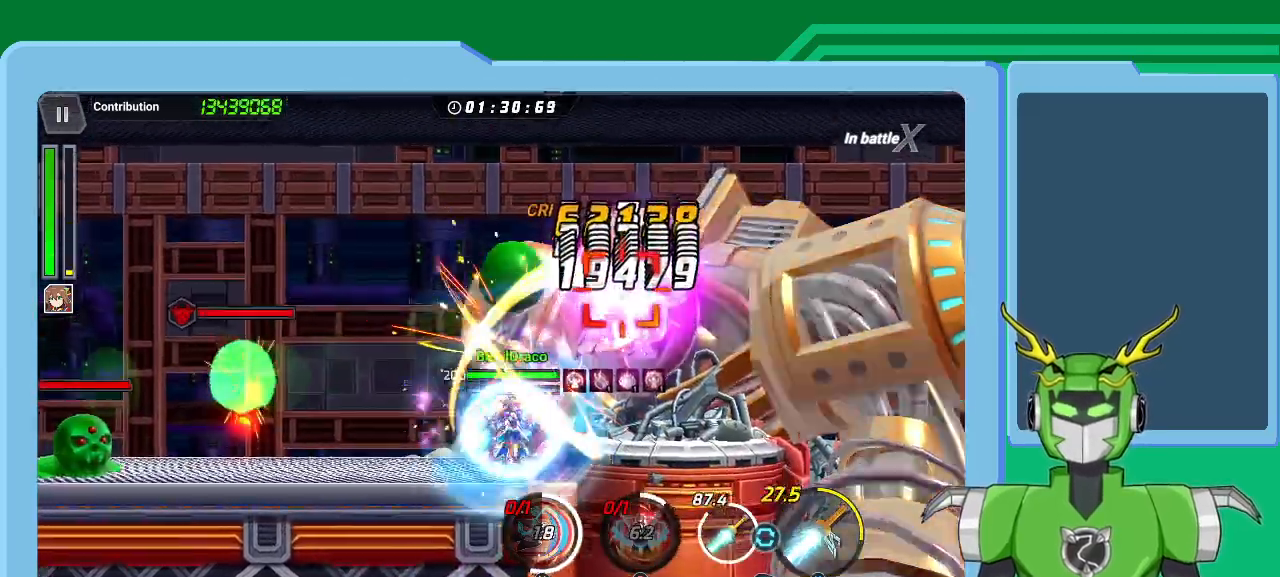
{"buttons": ["X", "L1"], "left_stick": "up-right", "right_stick": "center", "events": [[33, "L1", "up"], [33, "R1", "down"], [100, "L1", "down"], [100, "R1", "up"], [200, "L1", "up"], [200, "R1", "down"], [267, "L1", "down"], [267, "R1", "up"], [367, "L1", "up"], [367, "R1", "down"], [467, "L1", "down"], [500, "R1", "up"]]}
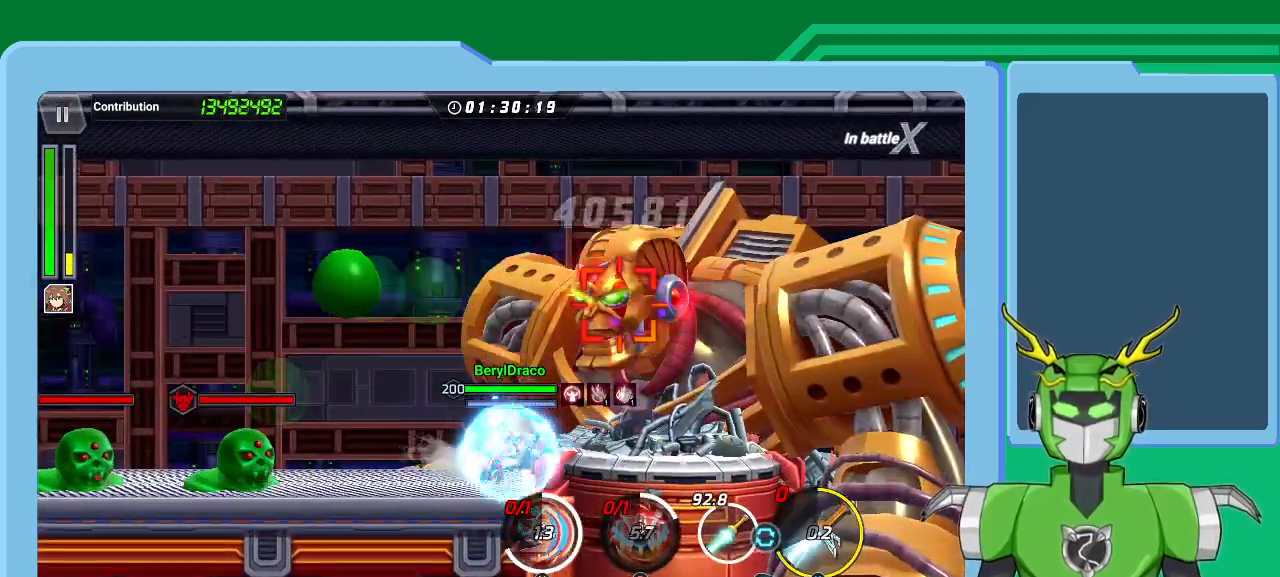
{"buttons": ["X", "R1"], "left_stick": "center", "right_stick": "center", "events": [[67, "L1", "up"], [67, "R1", "down"], [167, "L1", "down"], [167, "R1", "up"], [233, "R1", "down"], [267, "L1", "up"], [367, "L1", "down"], [367, "R1", "up"], [367, "left_stick", "center"], [433, "L1", "up"], [467, "R1", "down"]]}
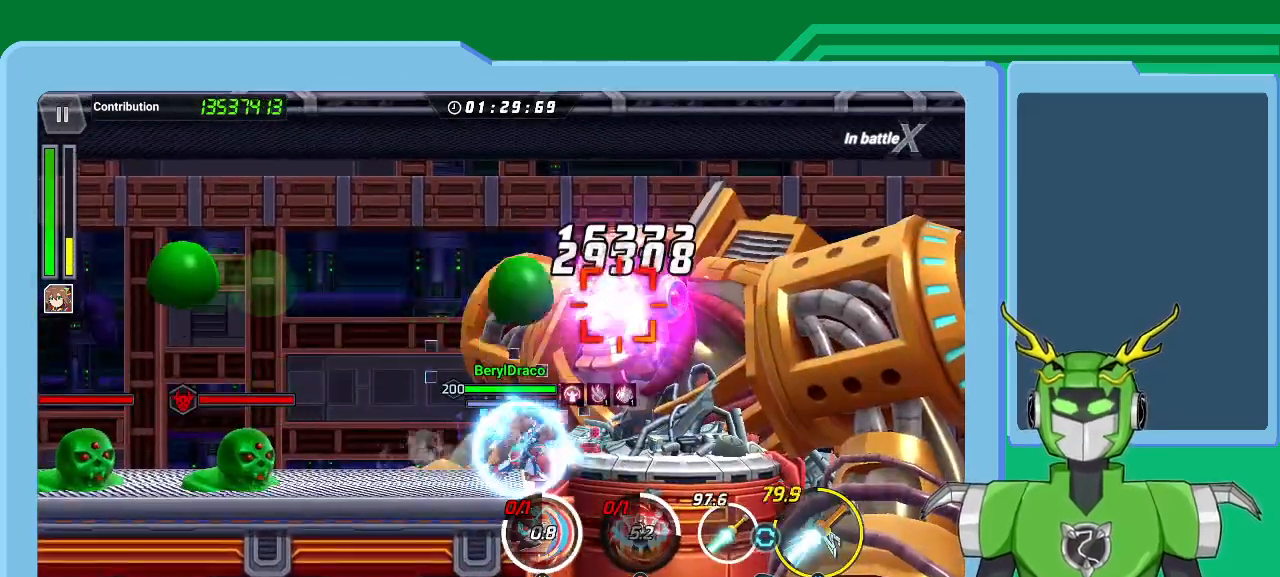
{"buttons": ["X", "R1"], "left_stick": "center", "right_stick": "center", "events": [[33, "R1", "up"], [67, "L1", "down"], [100, "R1", "down"], [167, "L1", "up"], [200, "R1", "up"], [233, "L1", "down"], [300, "R1", "down"], [333, "L1", "up"], [367, "R1", "up"], [400, "L1", "down"], [467, "R1", "down"], [500, "L1", "up"]]}
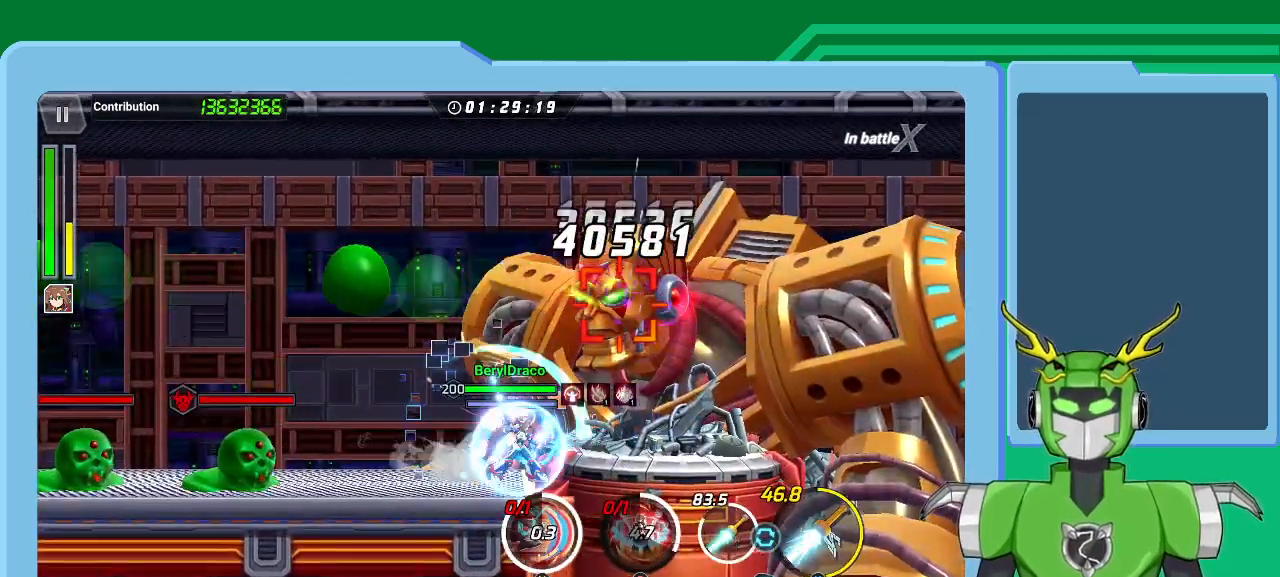
{"buttons": ["X", "L1", "R1"], "left_stick": "center", "right_stick": "center", "events": [[33, "R1", "up"], [67, "L1", "down"], [133, "R1", "down"], [167, "L1", "up"], [233, "L1", "down"], [233, "R1", "up"], [333, "L1", "up"], [333, "R1", "down"], [367, "R1", "up"], [400, "L1", "down"], [467, "R1", "down"]]}
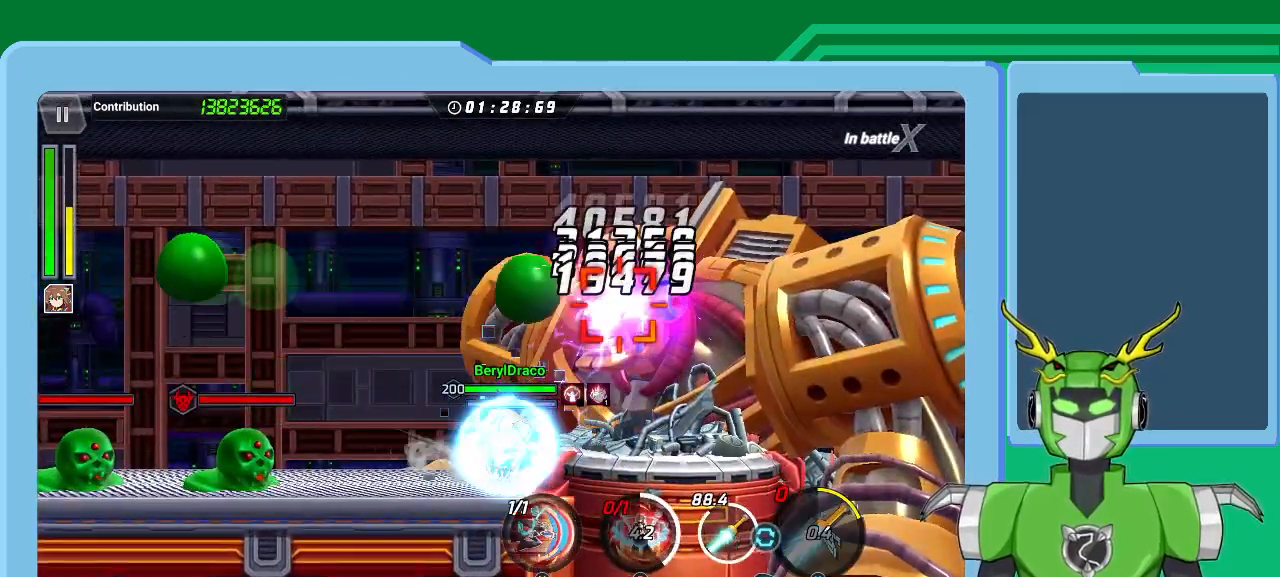
{"buttons": ["X", "L1"], "left_stick": "center", "right_stick": "center", "events": [[33, "L1", "up"], [67, "L1", "down"], [67, "R1", "up"], [133, "R1", "down"], [200, "L1", "up"], [233, "L1", "down"], [233, "R1", "up"], [333, "R1", "down"], [367, "L1", "up"], [400, "R1", "up"], [433, "L1", "down"]]}
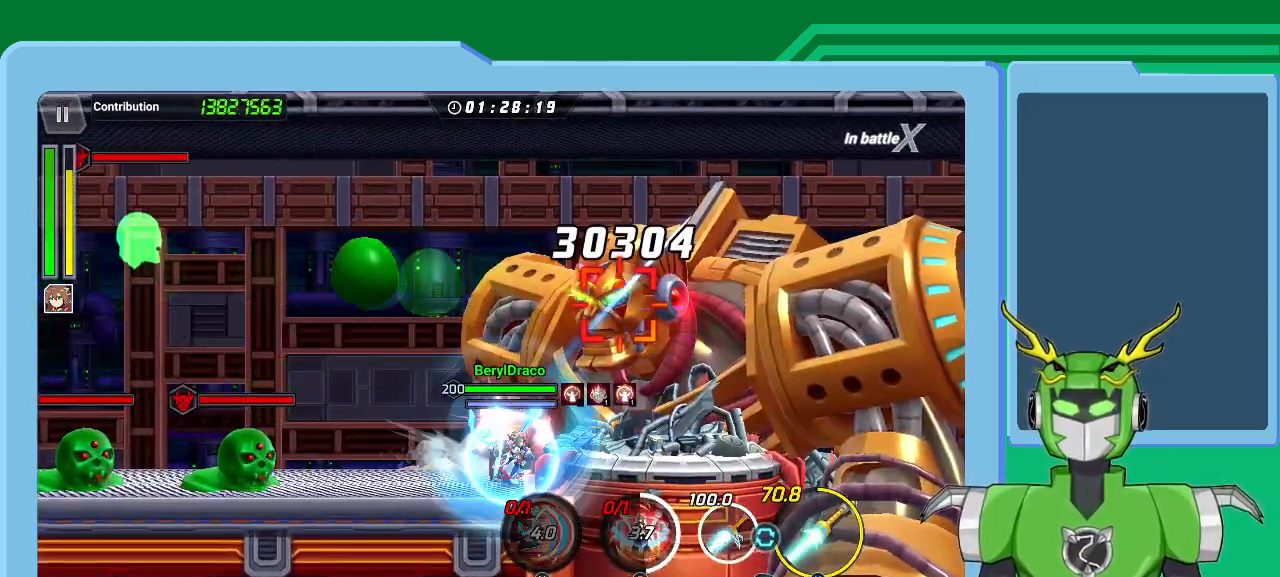
{"buttons": ["L1"], "left_stick": "center", "right_stick": "center", "events": [[33, "X", "up"], [67, "L1", "up"], [67, "Y", "down"], [100, "L1", "down"], [167, "Y", "up"], [233, "L1", "up"], [233, "Y", "down"], [300, "L1", "down"], [300, "Y", "up"], [367, "Y", "down"], [433, "L1", "up"], [467, "Y", "up"], [500, "L1", "down"]]}
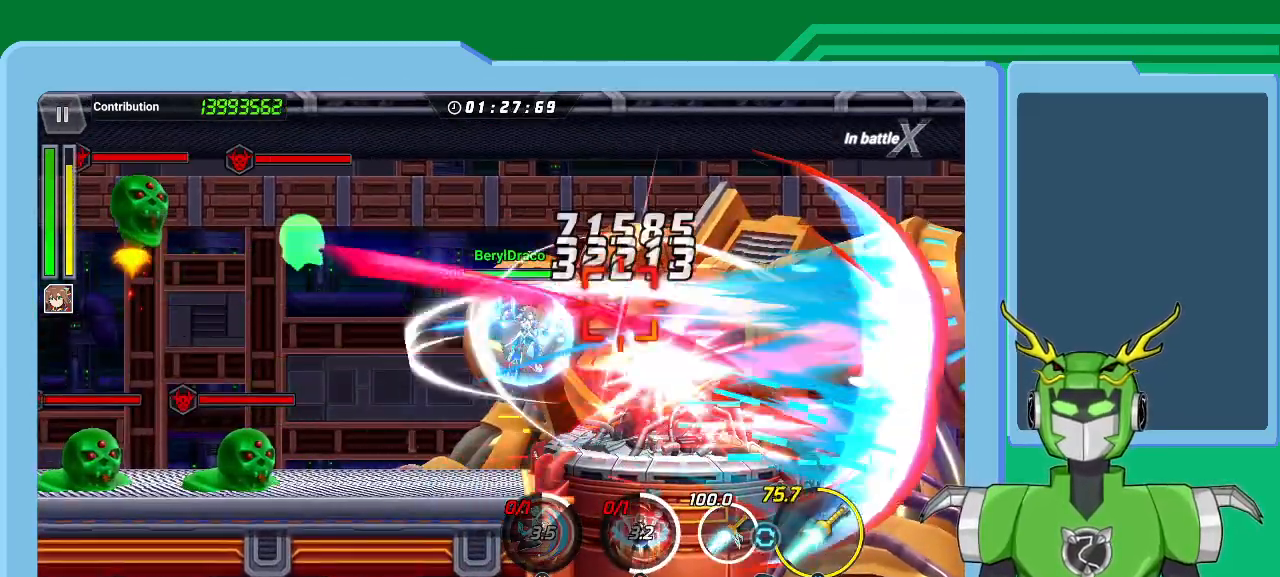
{"buttons": [], "left_stick": "center", "right_stick": "center", "events": [[33, "Y", "down"], [133, "L1", "up"], [133, "Y", "up"], [200, "L1", "down"], [200, "Y", "down"], [300, "Y", "up"], [333, "L1", "up"], [367, "L1", "down"], [367, "Y", "down"], [500, "L1", "up"], [500, "Y", "up"]]}
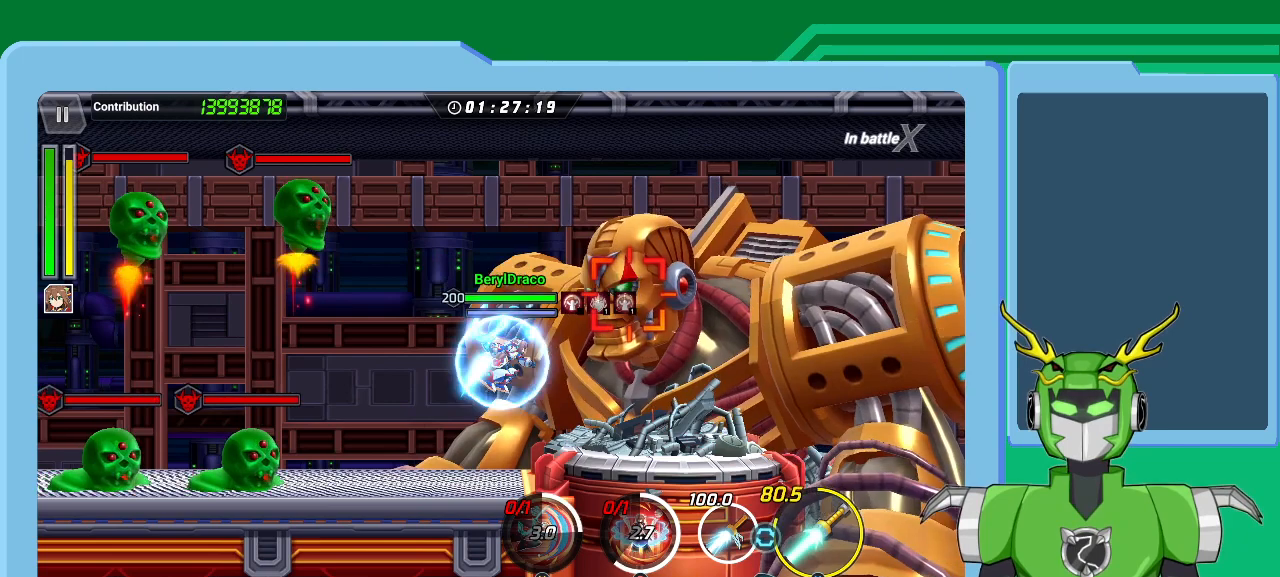
{"buttons": ["X", "L2"], "left_stick": "center", "right_stick": "center", "events": [[67, "L2", "down"], [200, "X", "down"], [233, "L2", "up"], [267, "L2", "down"], [400, "X", "up"], [467, "X", "down"]]}
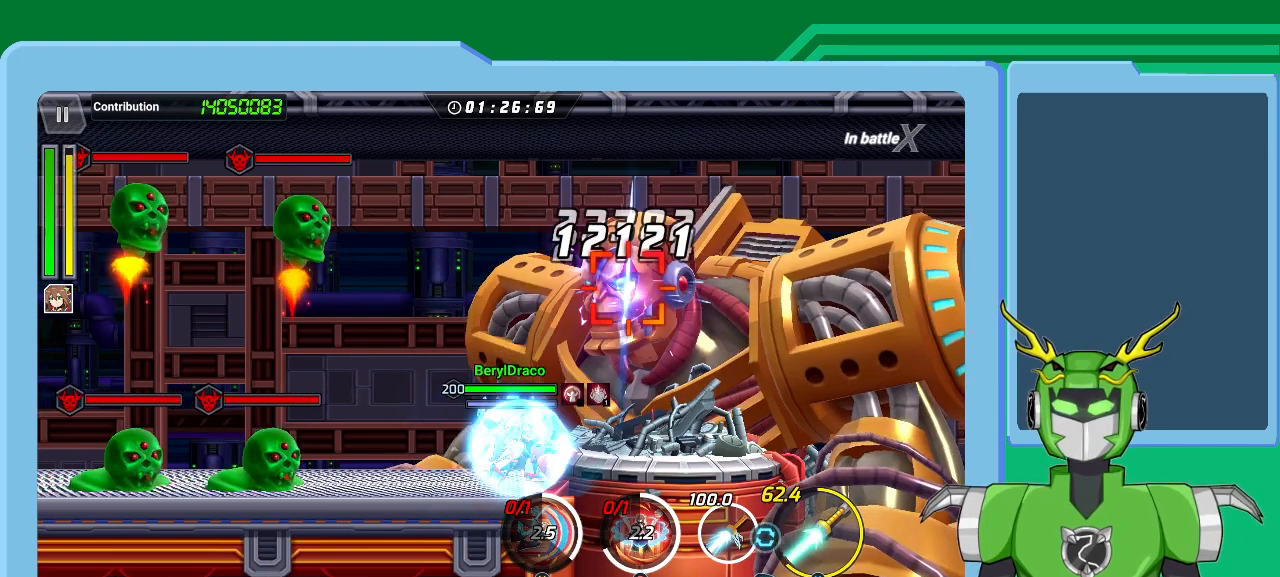
{"buttons": ["L2"], "left_stick": "center", "right_stick": "center", "events": [[33, "L2", "up"], [67, "L2", "down"], [67, "R1", "down"], [200, "R1", "up"], [233, "L2", "up"], [267, "L2", "down"], [300, "R1", "down"], [333, "R1", "up"], [400, "L2", "up"], [400, "X", "up"], [467, "L2", "down"]]}
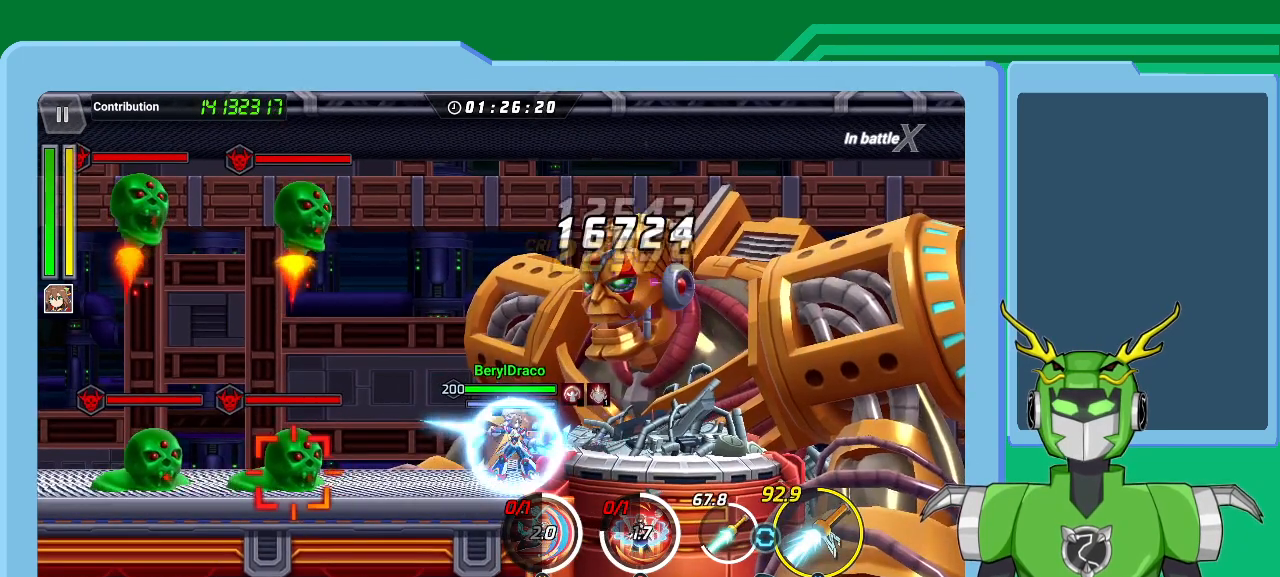
{"buttons": [], "left_stick": "center", "right_stick": "center", "events": [[133, "L2", "up"], [467, "START", "down"], [500, "START", "up"]]}
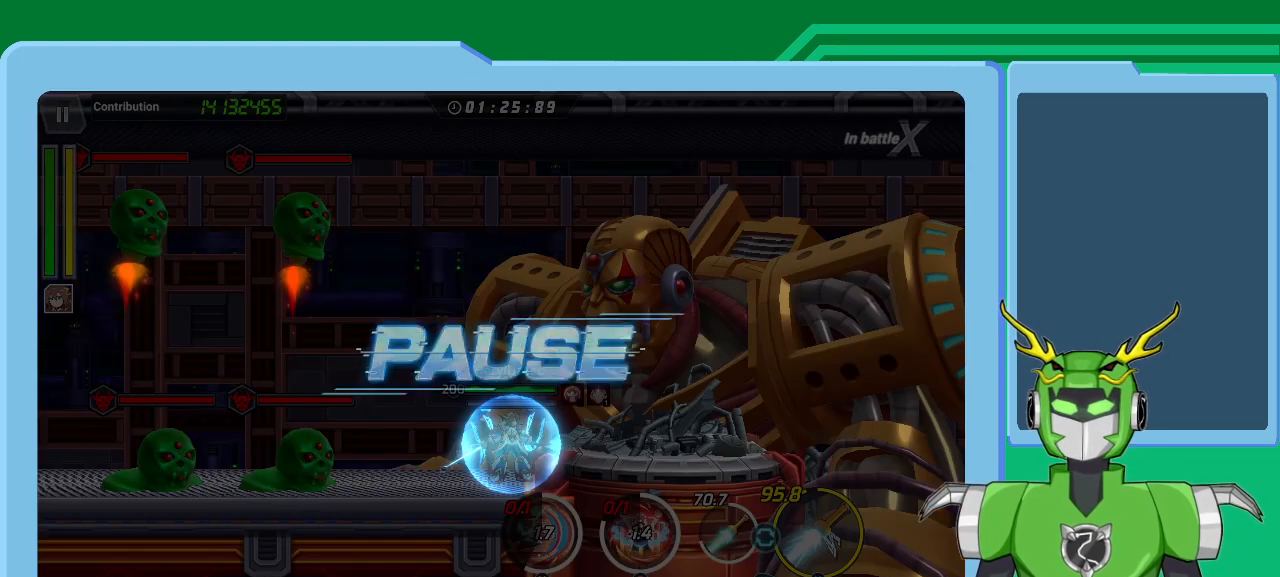
{"buttons": [], "left_stick": "center", "right_stick": "center", "events": []}
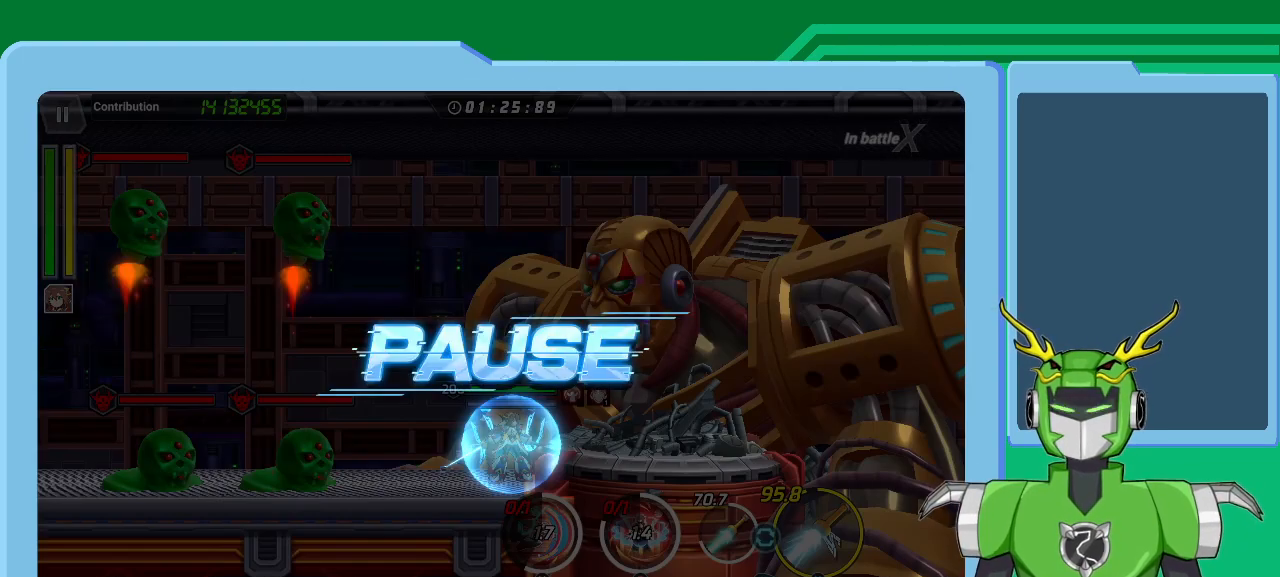
{"buttons": ["SELECT"], "left_stick": "center", "right_stick": "center", "events": [[133, "START", "down"], [300, "START", "up"], [367, "SELECT", "down"]]}
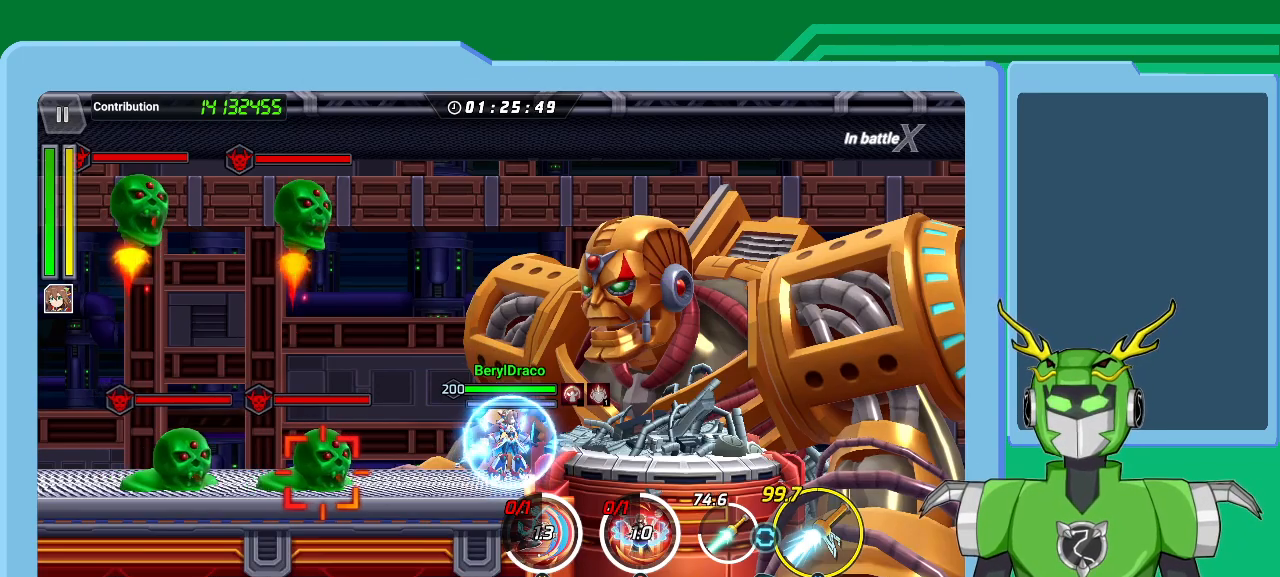
{"buttons": [], "left_stick": "center", "right_stick": "center", "events": [[33, "SELECT", "up"], [267, "SELECT", "down"], [400, "SELECT", "up"]]}